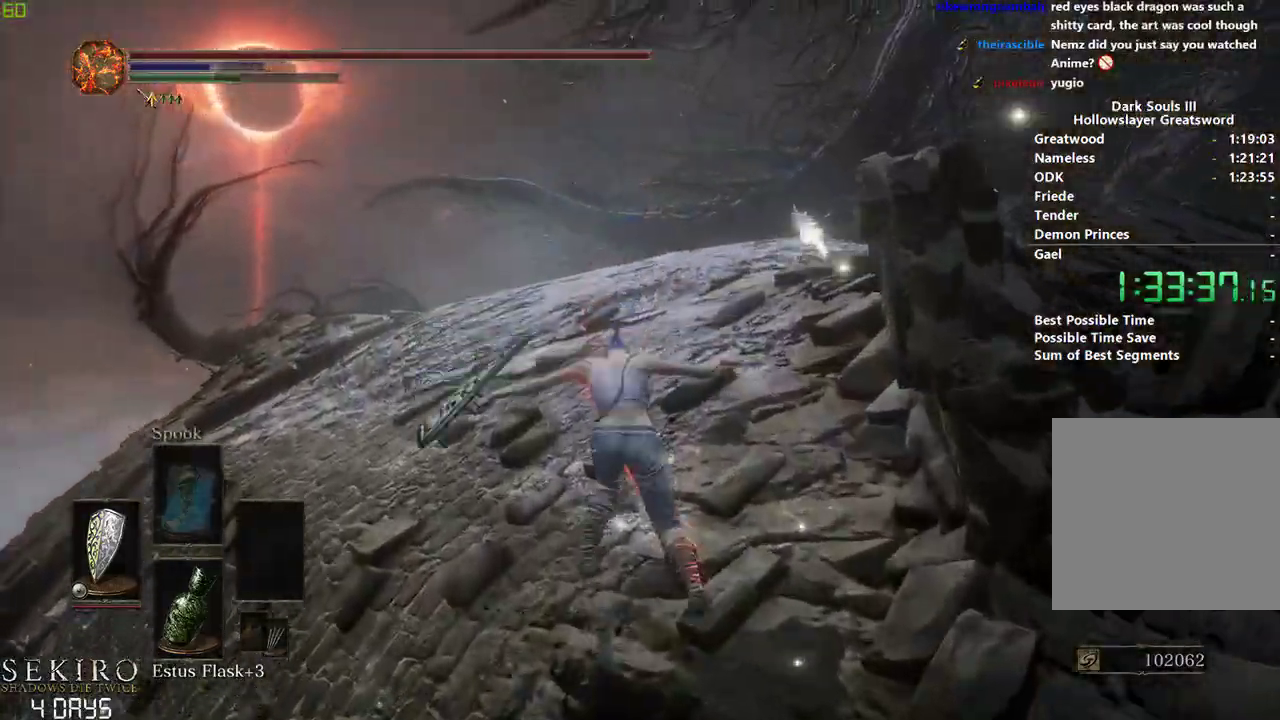
Gameplay with a controller (Xbox layout); each line is a JSON object with the inputs held at the frame after it. "events" lists button and stick changes between this image and that frame as [ms after this image, input, new state], when the widget could be followed in between.
{"buttons": ["B"], "left_stick": "center", "right_stick": "down-left", "events": []}
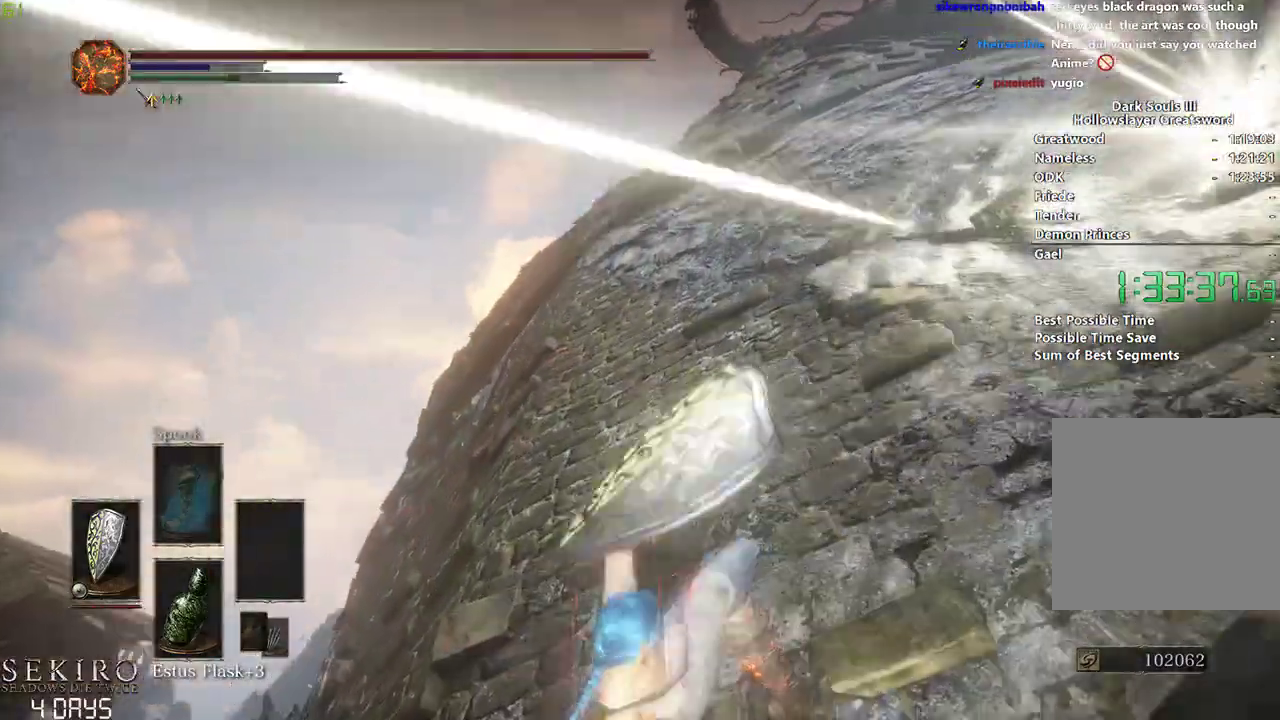
{"buttons": ["B"], "left_stick": "center", "right_stick": "down-left", "events": []}
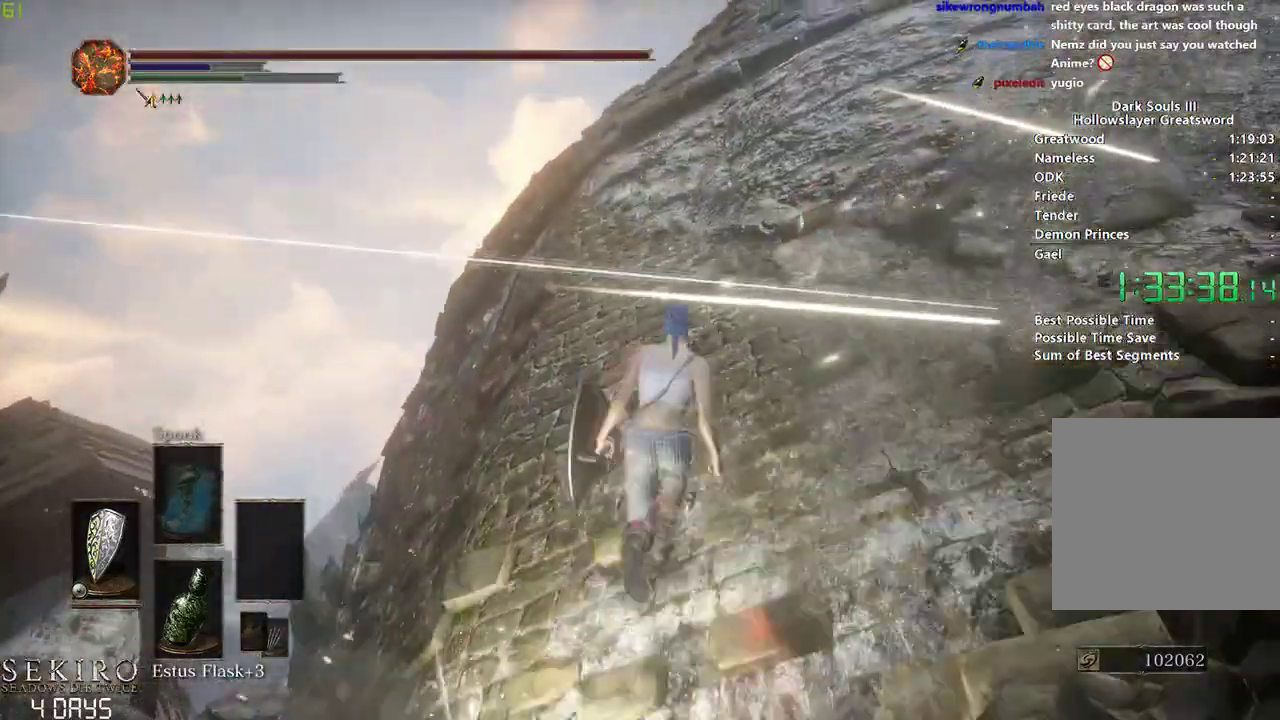
{"buttons": ["B"], "left_stick": "center", "right_stick": "down-left", "events": []}
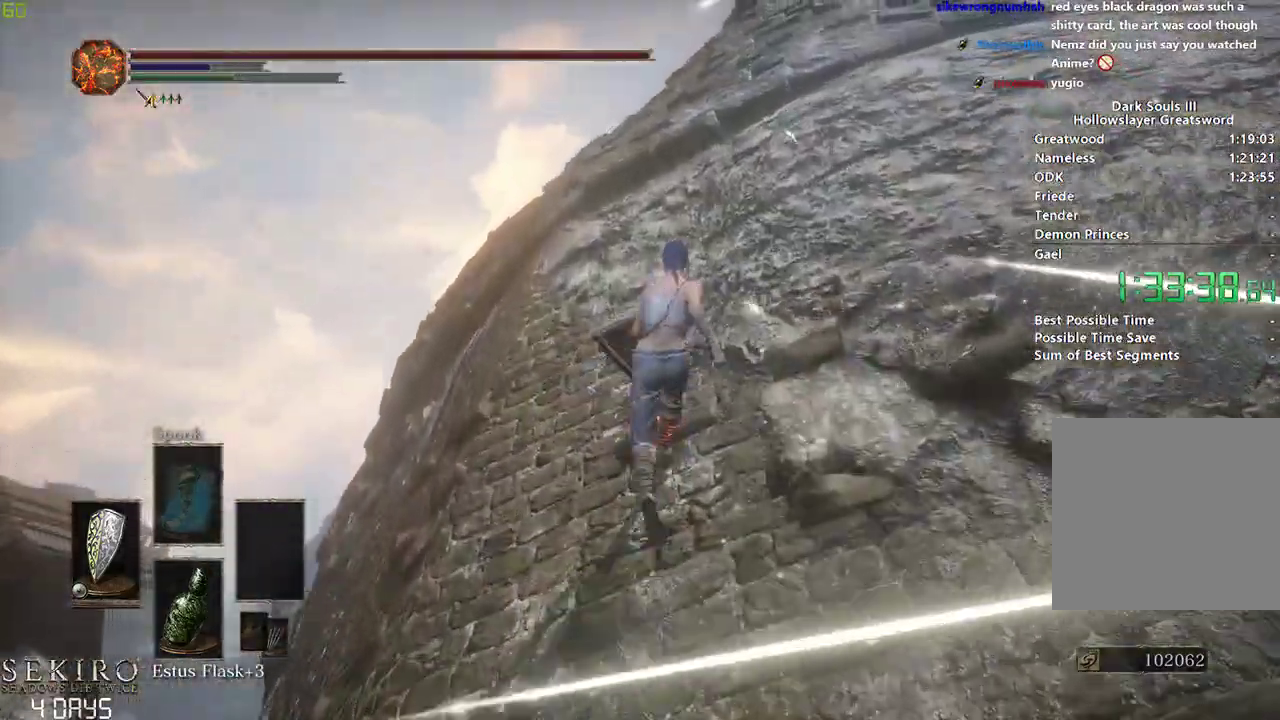
{"buttons": ["B"], "left_stick": "center", "right_stick": "down-left", "events": [[100, "left_stick", "right"], [367, "left_stick", "center"]]}
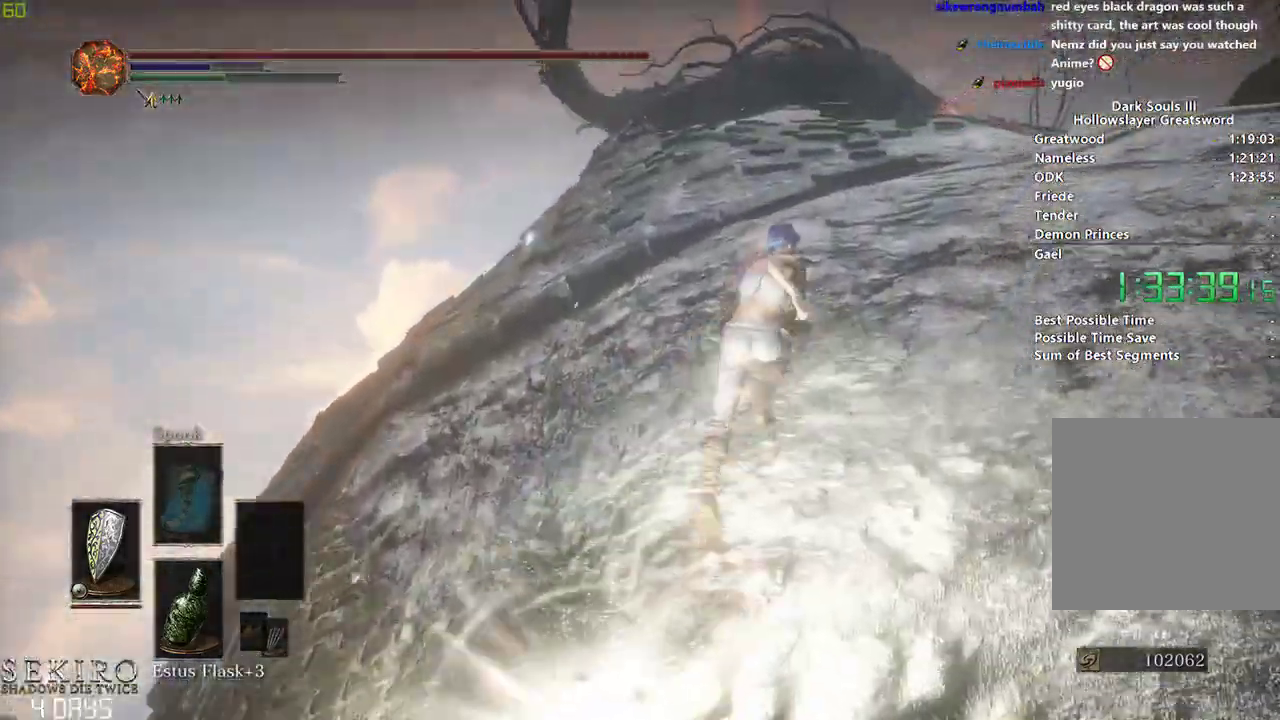
{"buttons": ["B"], "left_stick": "center", "right_stick": "down", "events": [[317, "right_stick", "down"]]}
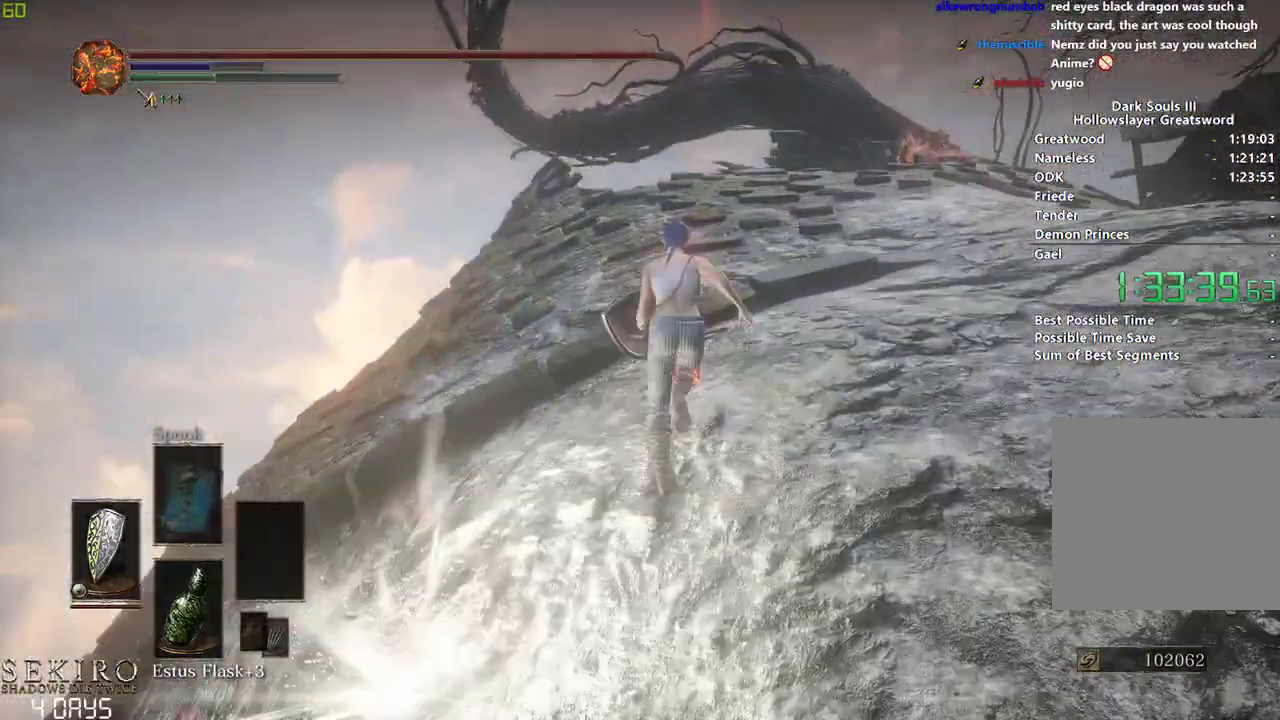
{"buttons": ["B"], "left_stick": "center", "right_stick": "down", "events": []}
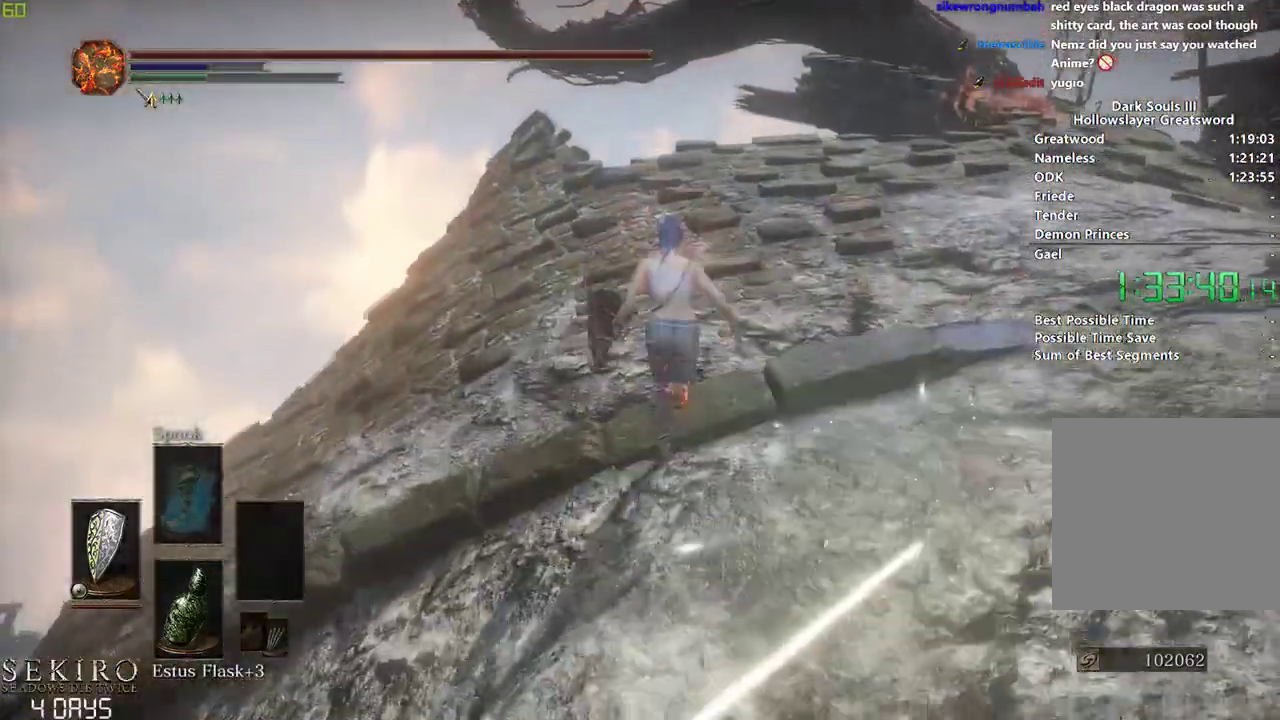
{"buttons": [], "left_stick": "center", "right_stick": "center", "events": [[367, "right_stick", "center"], [433, "B", "up"]]}
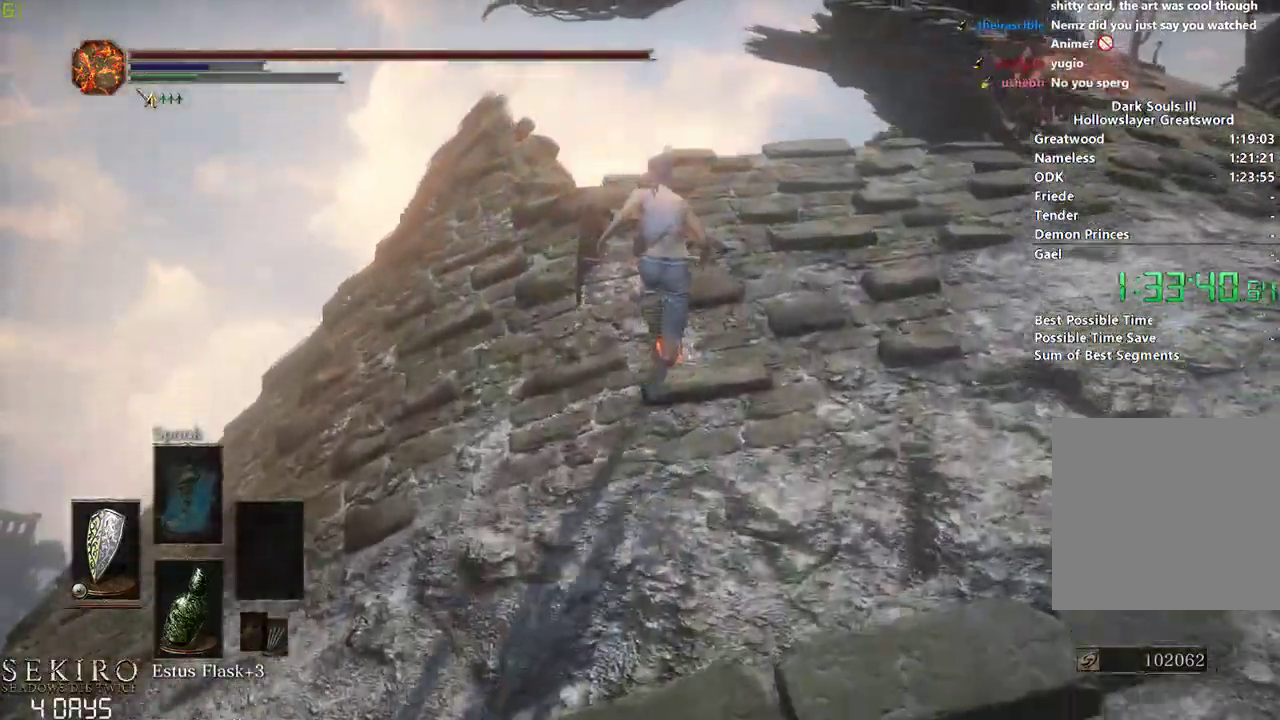
{"buttons": [], "left_stick": "center", "right_stick": "center", "events": [[67, "B", "down"], [133, "B", "up"]]}
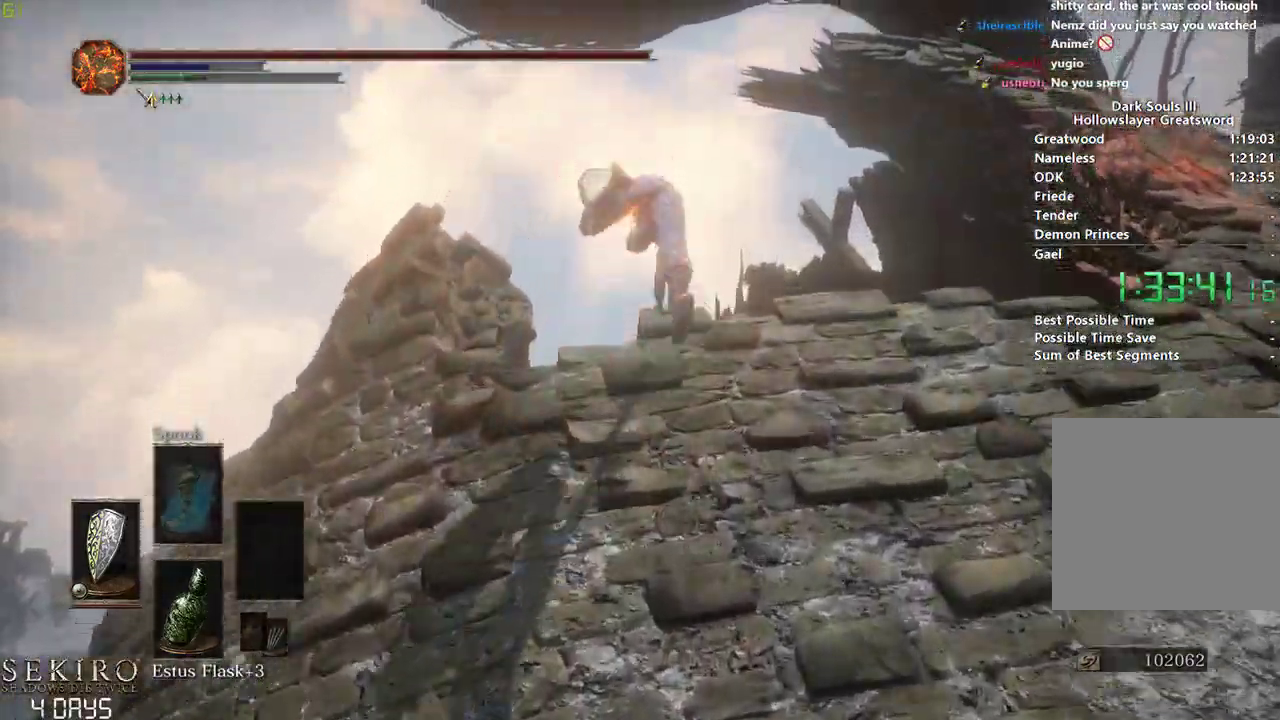
{"buttons": [], "left_stick": "center", "right_stick": "down", "events": [[183, "right_stick", "down"]]}
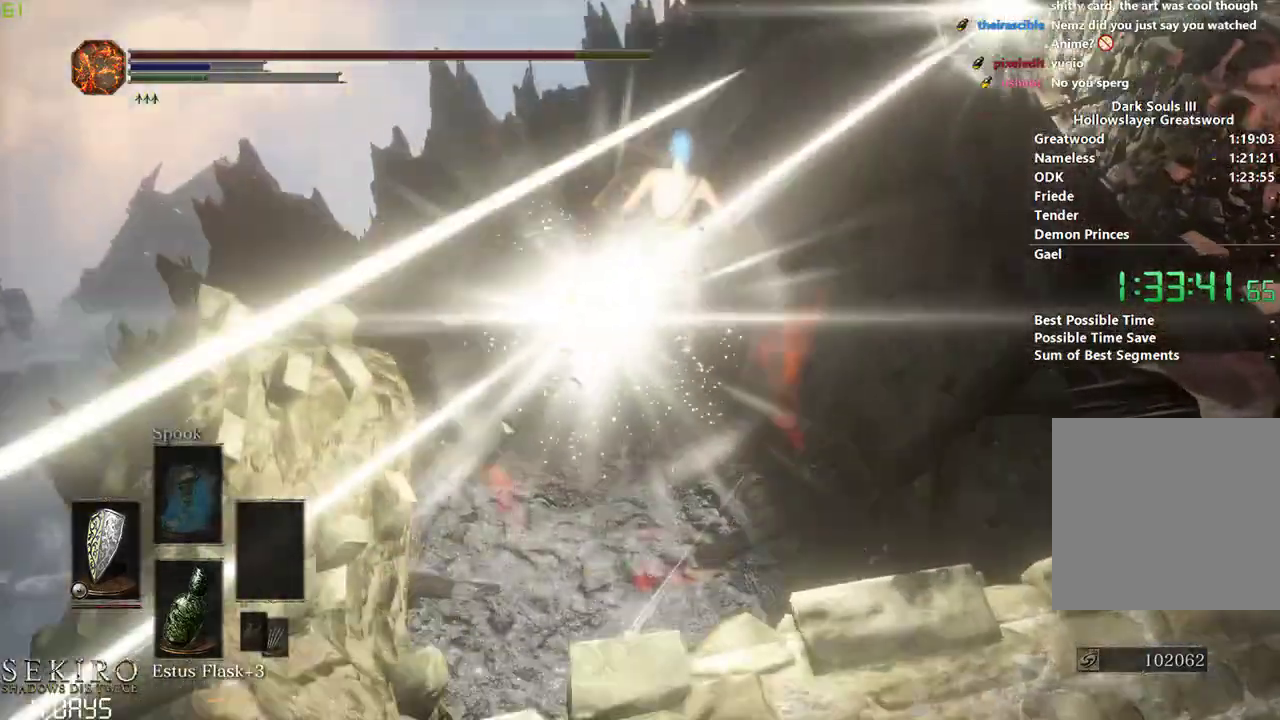
{"buttons": [], "left_stick": "center", "right_stick": "center", "events": [[383, "right_stick", "center"]]}
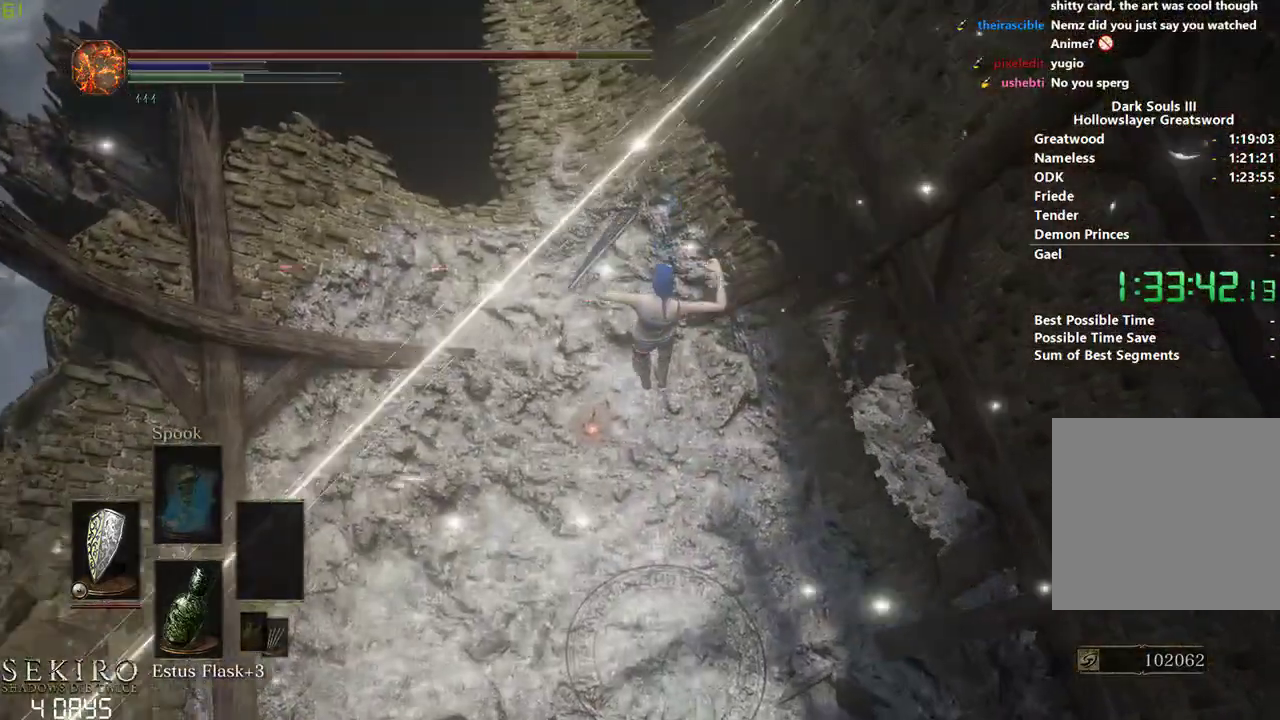
{"buttons": ["B"], "left_stick": "center", "right_stick": "center", "events": [[450, "B", "down"]]}
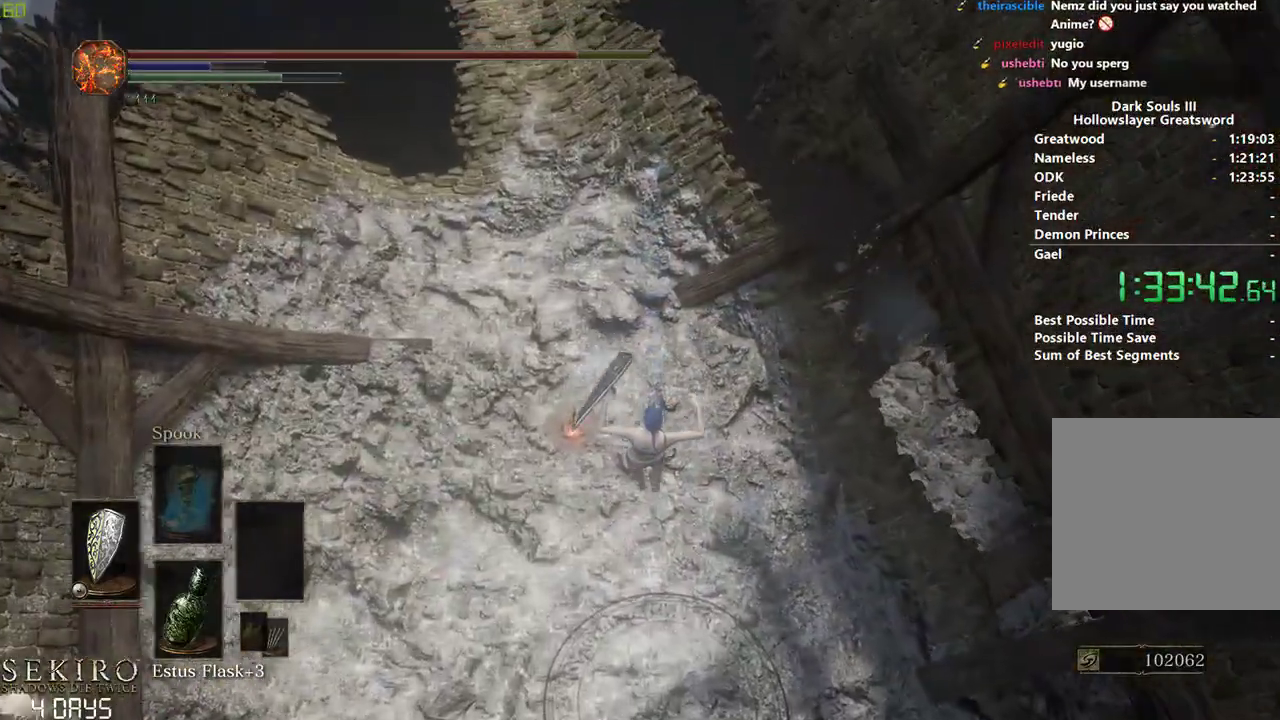
{"buttons": ["B"], "left_stick": "center", "right_stick": "center", "events": [[50, "B", "up"], [133, "B", "down"], [217, "B", "up"], [300, "B", "down"], [383, "B", "up"], [467, "B", "down"]]}
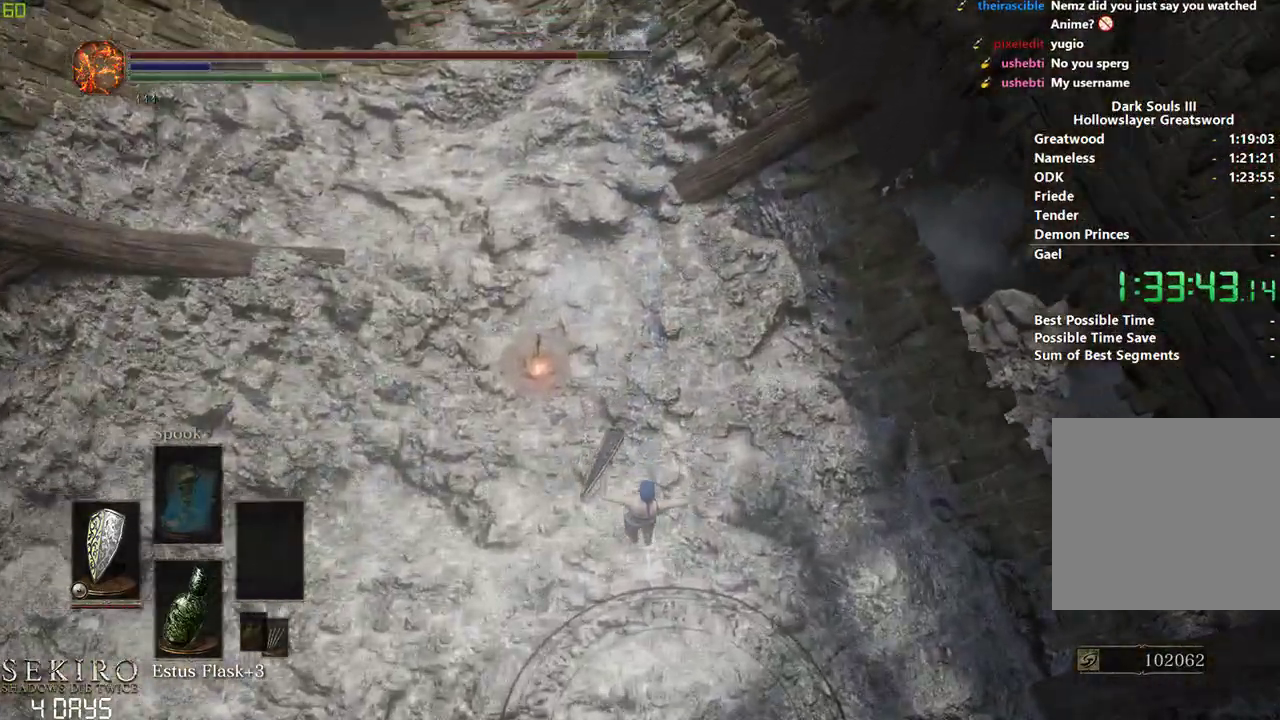
{"buttons": [], "left_stick": "center", "right_stick": "center", "events": [[33, "B", "up"], [133, "B", "down"], [200, "B", "up"], [283, "B", "down"], [333, "B", "up"], [417, "B", "down"], [467, "B", "up"]]}
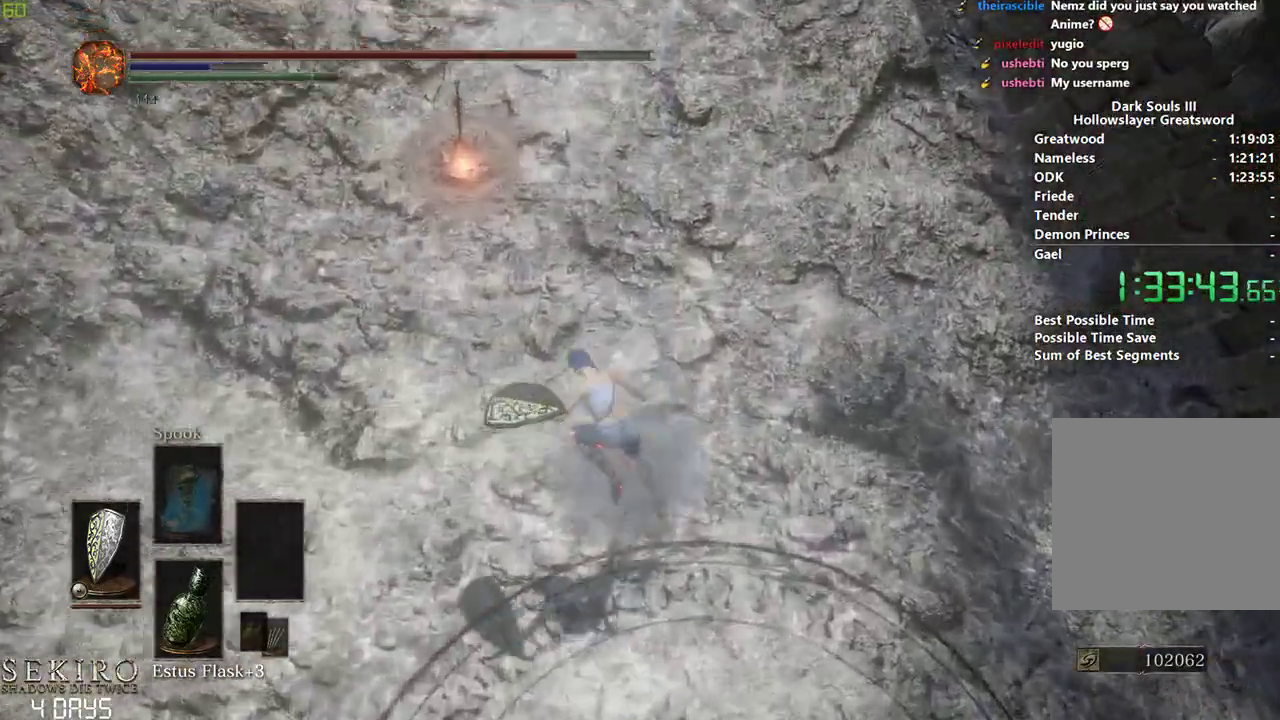
{"buttons": [], "left_stick": "center", "right_stick": "center", "events": [[300, "right_stick", "up"], [400, "right_stick", "center"]]}
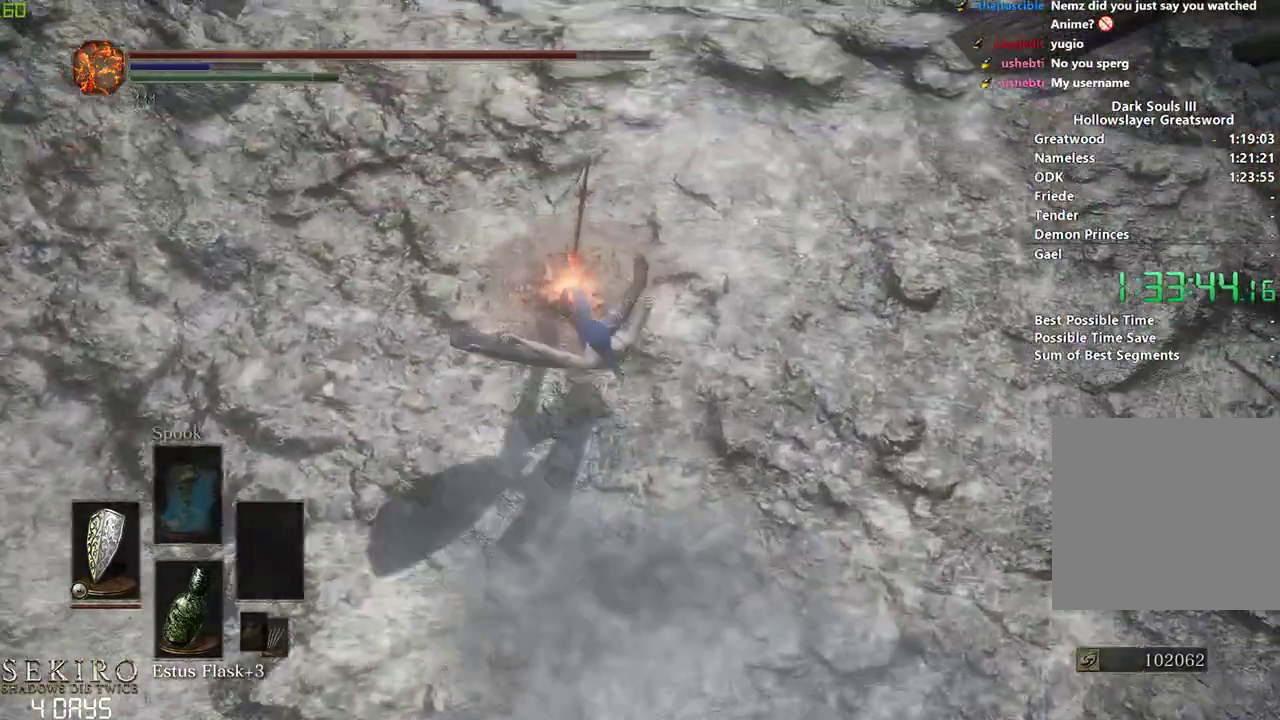
{"buttons": [], "left_stick": "down", "right_stick": "center", "events": [[33, "A", "down"], [67, "left_stick", "left"], [83, "A", "up"], [183, "A", "down"], [250, "left_stick", "center"], [267, "A", "up"], [333, "A", "down"], [333, "left_stick", "down"], [433, "A", "up"]]}
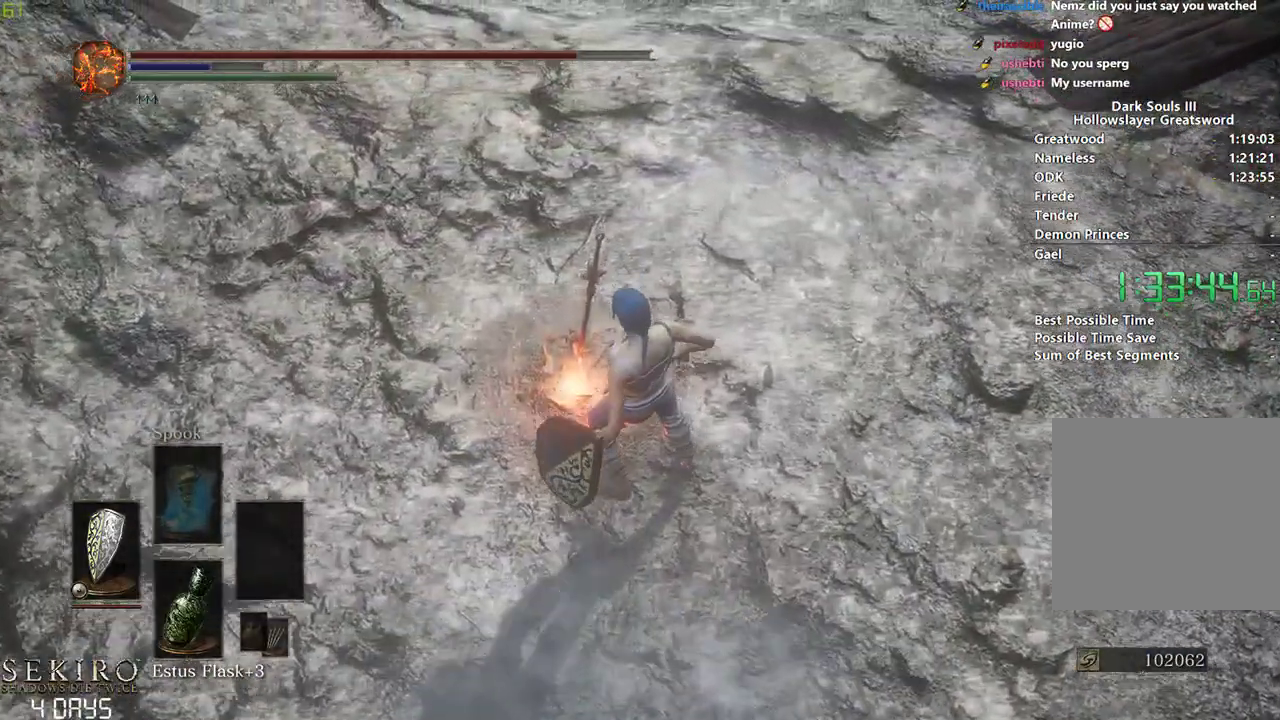
{"buttons": [], "left_stick": "down", "right_stick": "center", "events": [[50, "A", "down"], [100, "A", "up"], [283, "A", "down"], [350, "A", "up"]]}
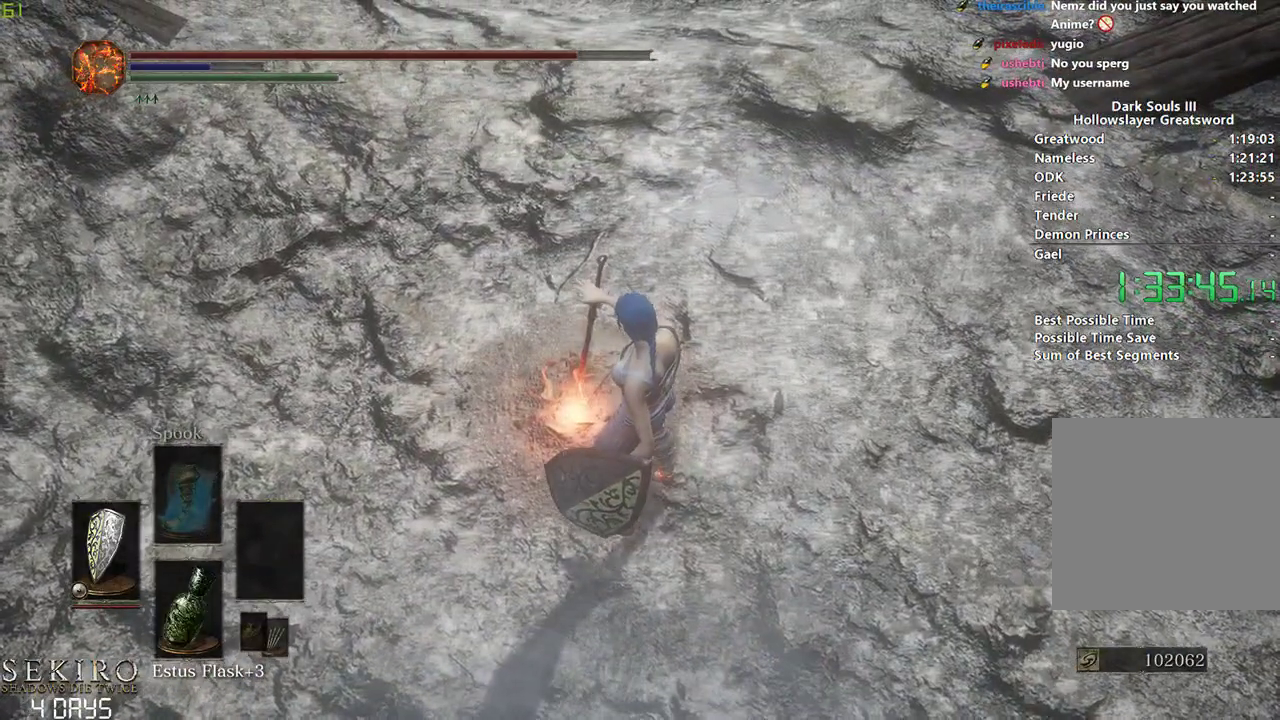
{"buttons": [], "left_stick": "down", "right_stick": "center", "events": [[117, "A", "down"], [217, "A", "up"], [317, "A", "down"], [367, "A", "up"]]}
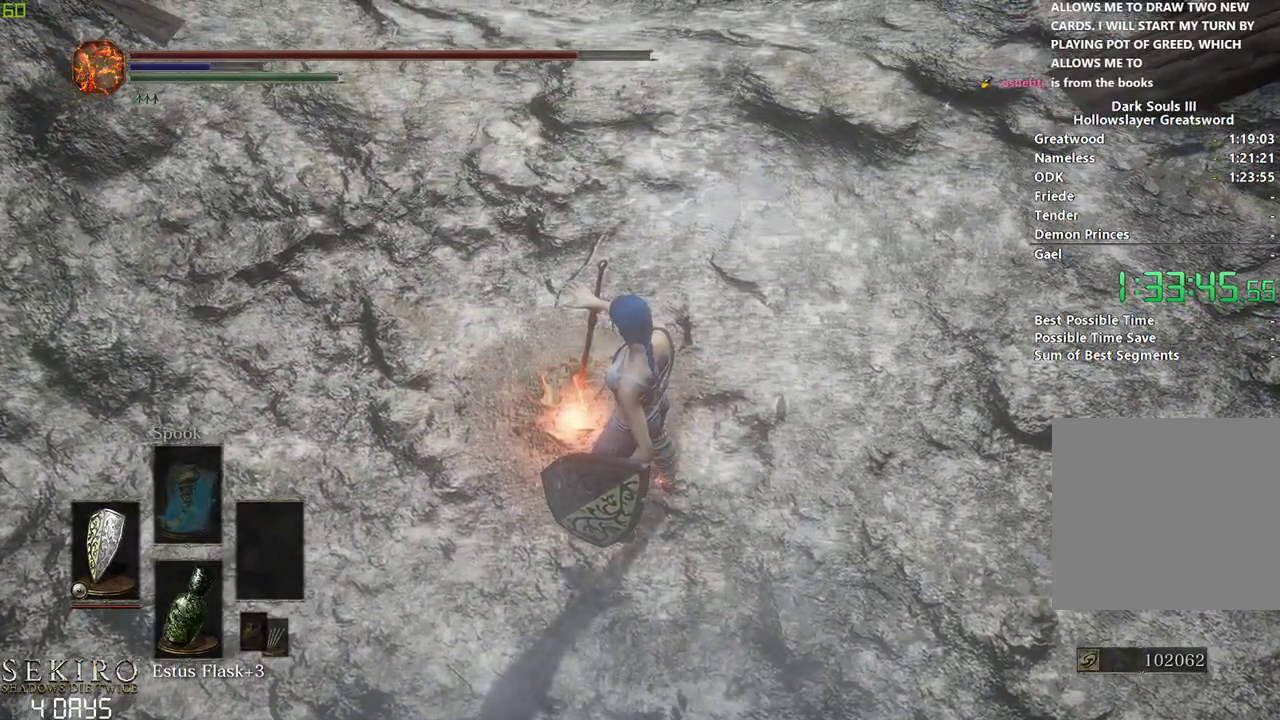
{"buttons": ["A"], "left_stick": "down", "right_stick": "center", "events": [[83, "A", "down"], [150, "A", "up"], [283, "A", "down"], [367, "A", "up"], [467, "A", "down"]]}
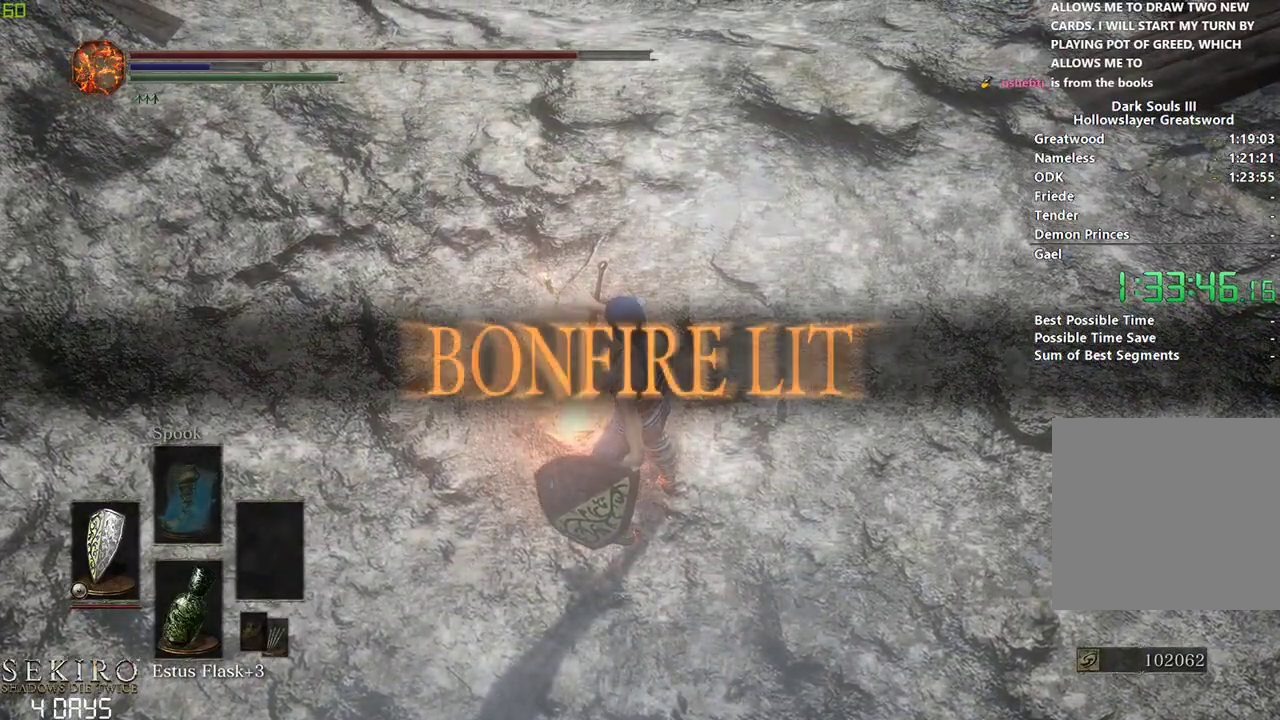
{"buttons": ["A"], "left_stick": "down", "right_stick": "center", "events": [[67, "A", "up"], [167, "A", "down"], [250, "A", "up"], [333, "A", "down"], [417, "A", "up"], [500, "A", "down"]]}
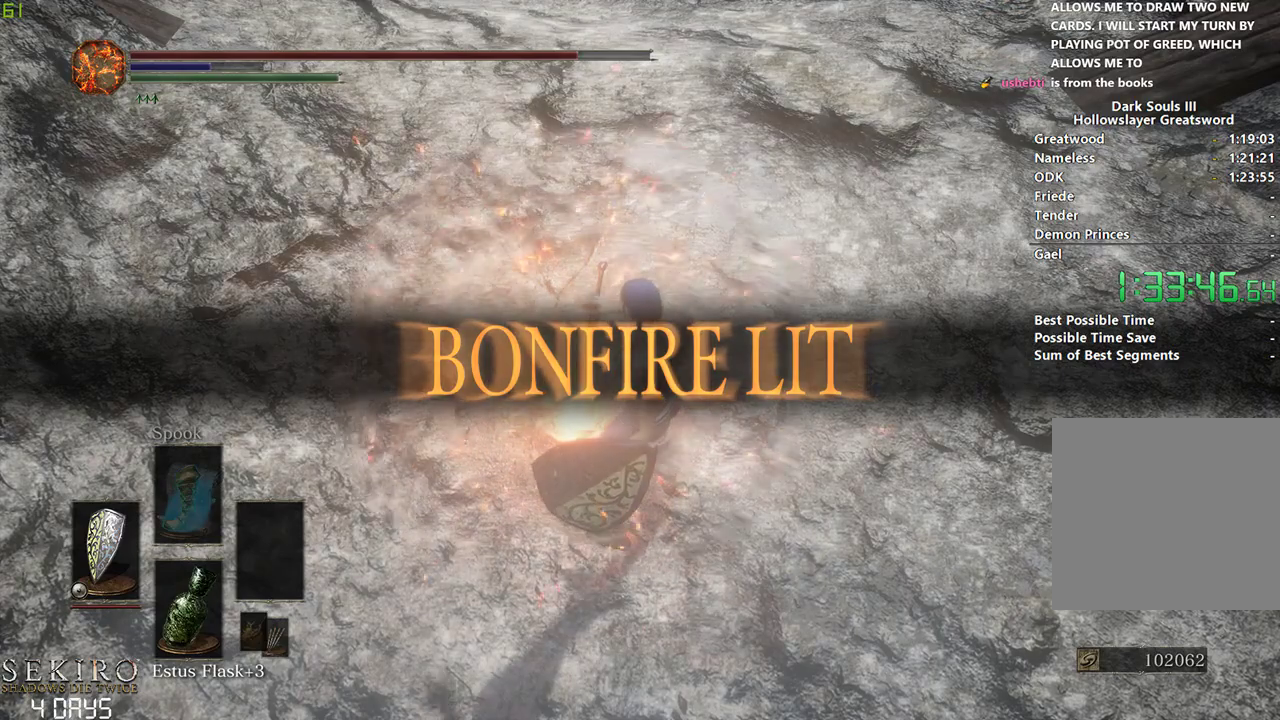
{"buttons": [], "left_stick": "down", "right_stick": "center", "events": [[100, "A", "up"], [183, "A", "down"], [283, "A", "up"], [367, "A", "down"], [467, "A", "up"]]}
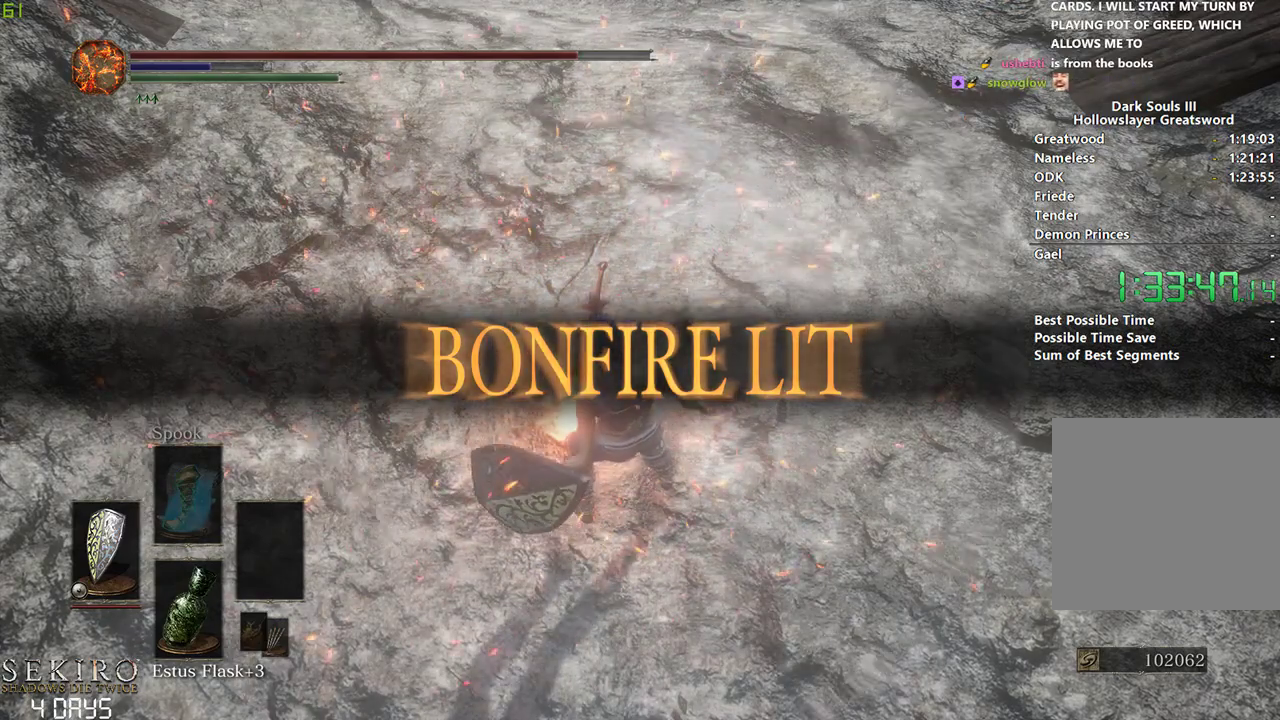
{"buttons": ["A"], "left_stick": "down", "right_stick": "center", "events": [[50, "A", "down"], [133, "A", "up"], [233, "A", "down"], [317, "A", "up"], [417, "A", "down"]]}
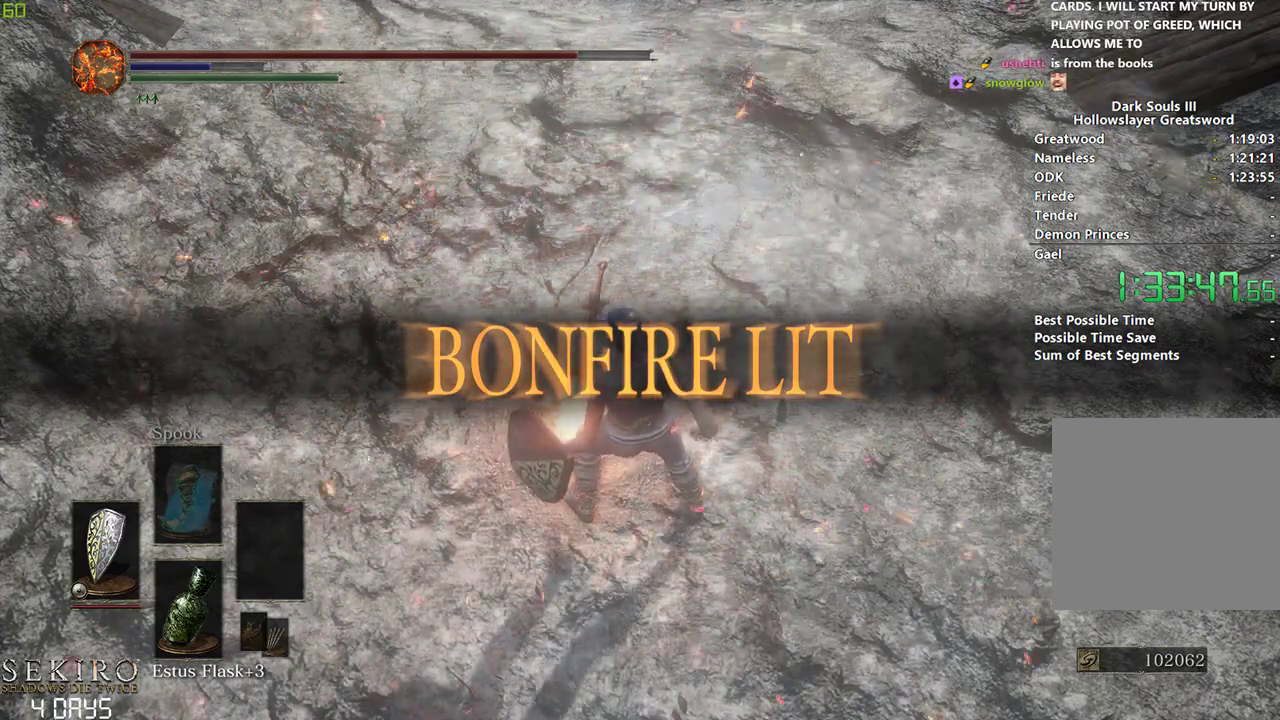
{"buttons": ["A"], "left_stick": "down", "right_stick": "center", "events": [[17, "A", "up"], [100, "A", "down"], [183, "A", "up"], [267, "A", "down"], [350, "A", "up"], [450, "A", "down"]]}
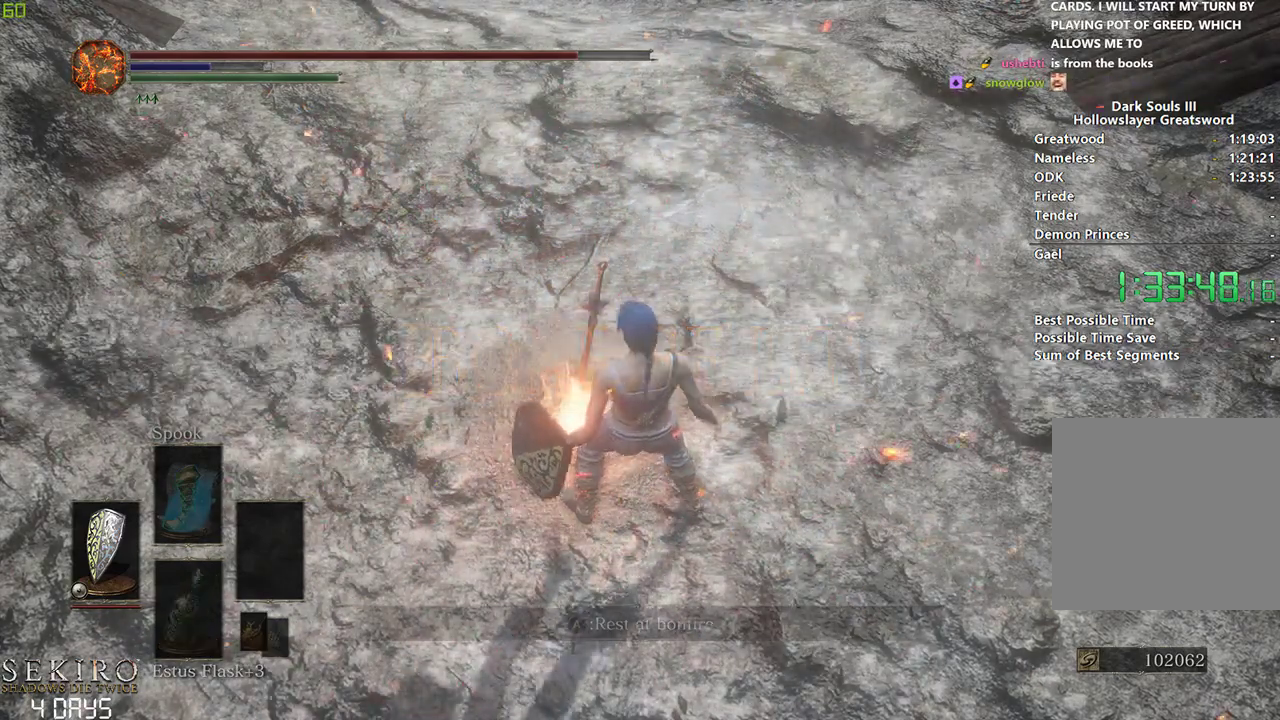
{"buttons": [], "left_stick": "down", "right_stick": "center", "events": [[17, "A", "up"]]}
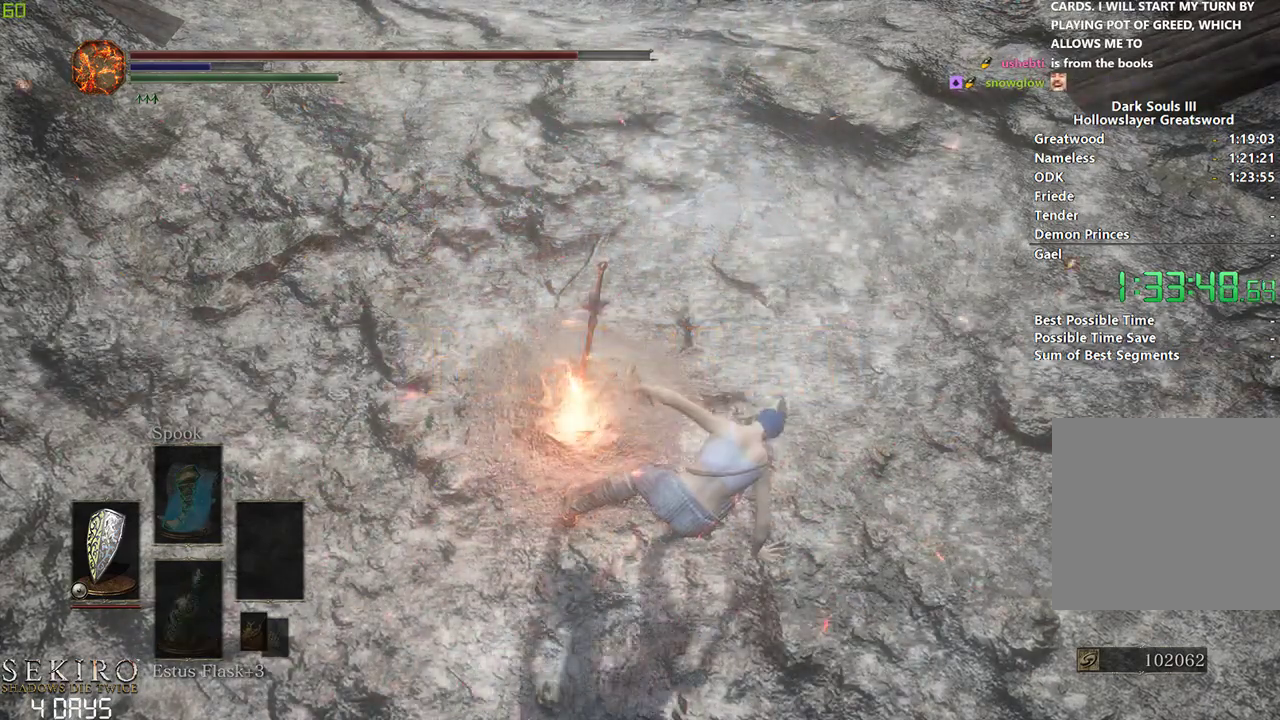
{"buttons": [], "left_stick": "down", "right_stick": "center", "events": []}
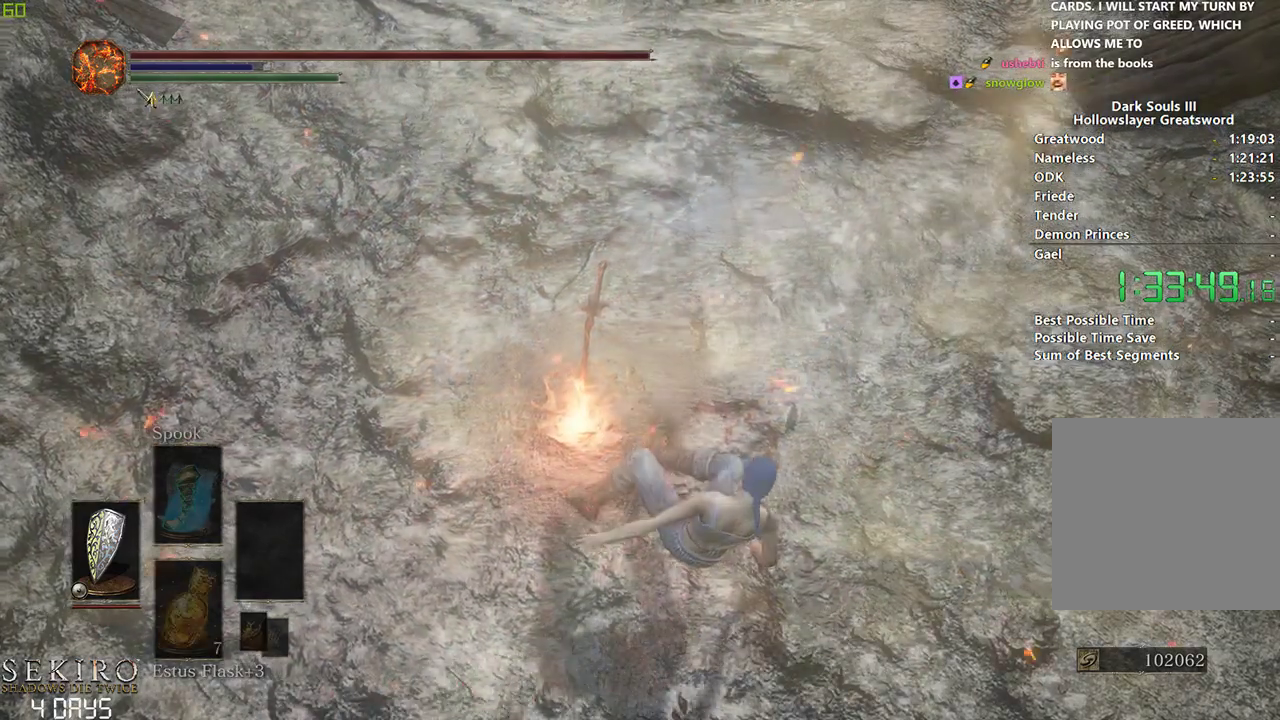
{"buttons": [], "left_stick": "down", "right_stick": "center", "events": []}
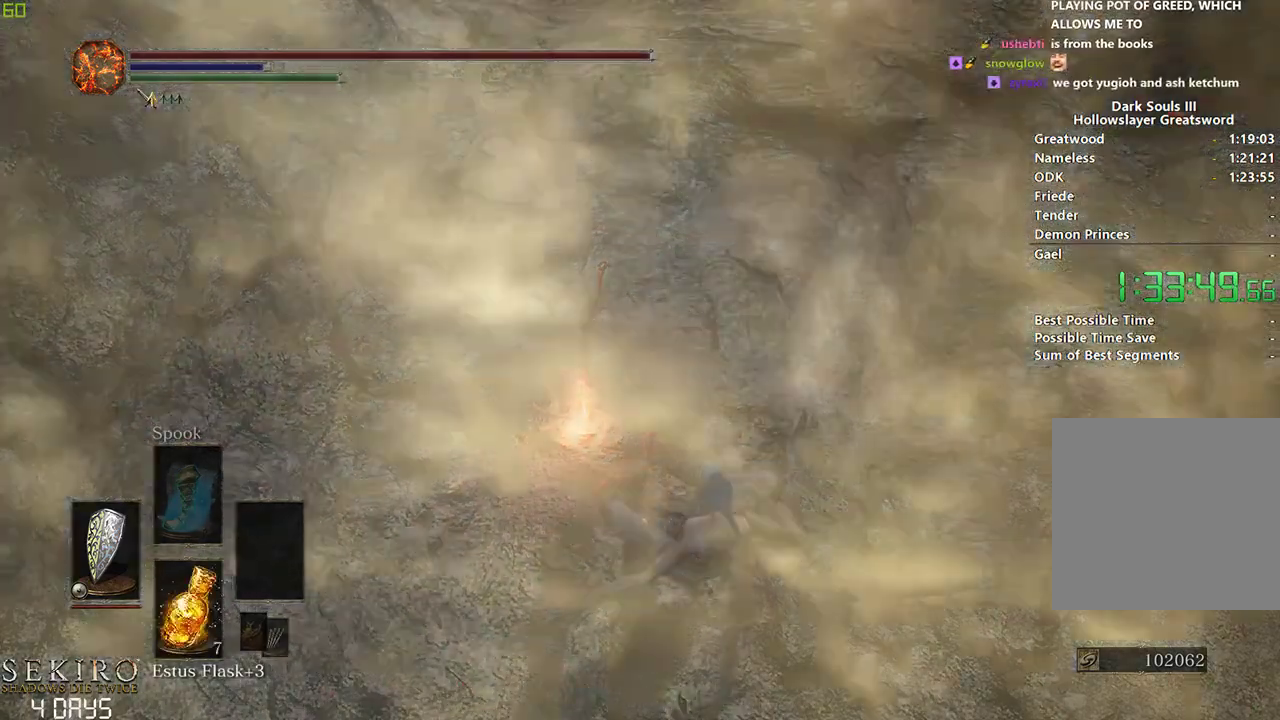
{"buttons": [], "left_stick": "down", "right_stick": "center", "events": []}
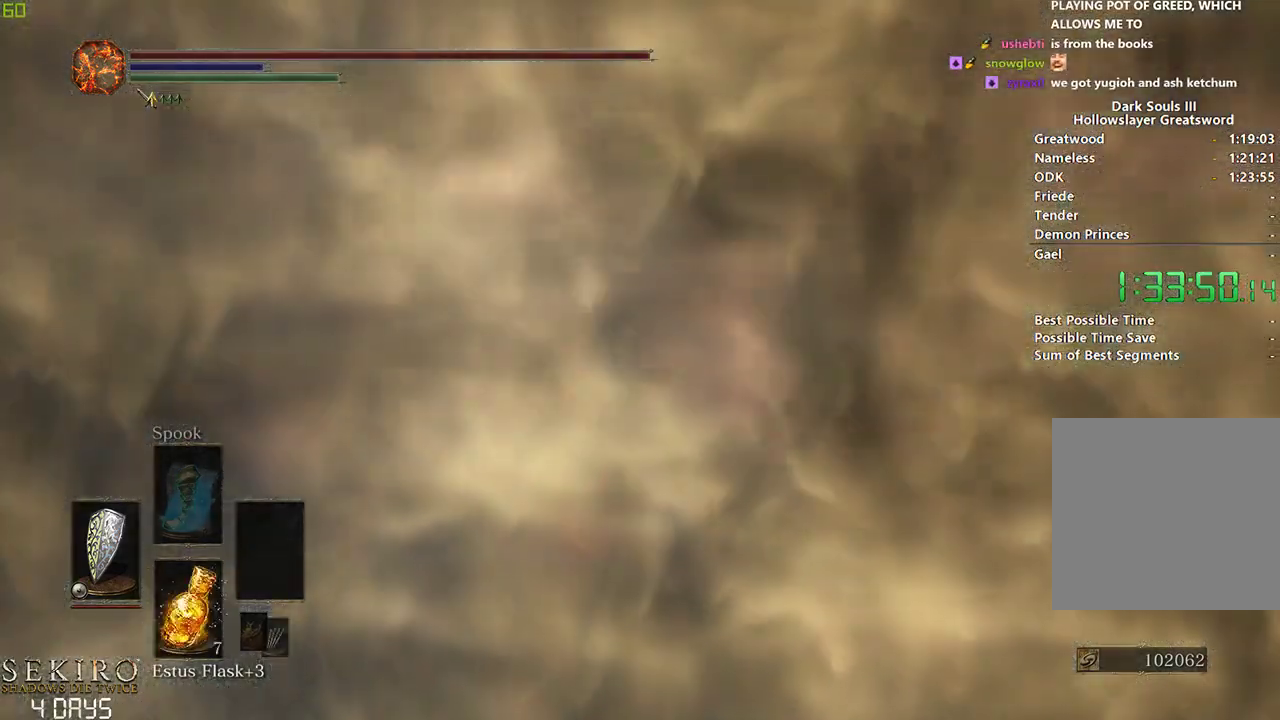
{"buttons": [], "left_stick": "down", "right_stick": "center", "events": [[233, "A", "down"], [333, "A", "up"]]}
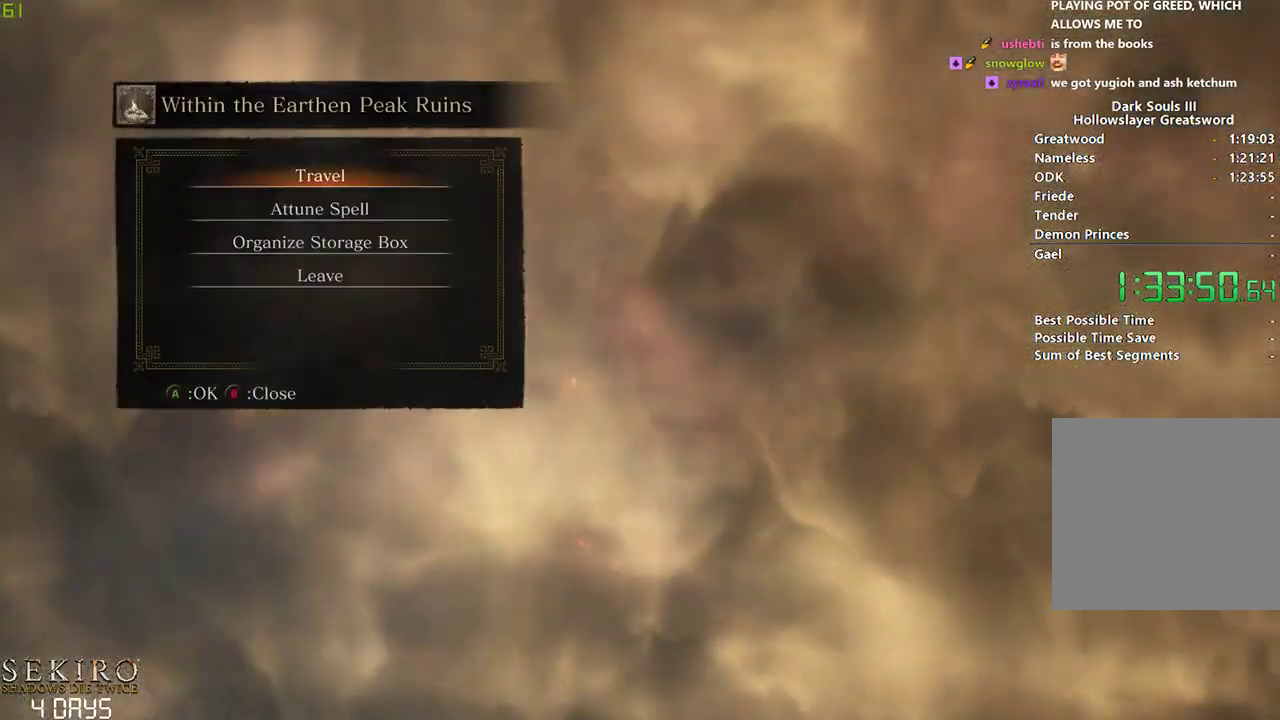
{"buttons": [], "left_stick": "down", "right_stick": "center", "events": [[33, "A", "down"], [67, "A", "up"], [383, "L1", "down"], [500, "L1", "up"]]}
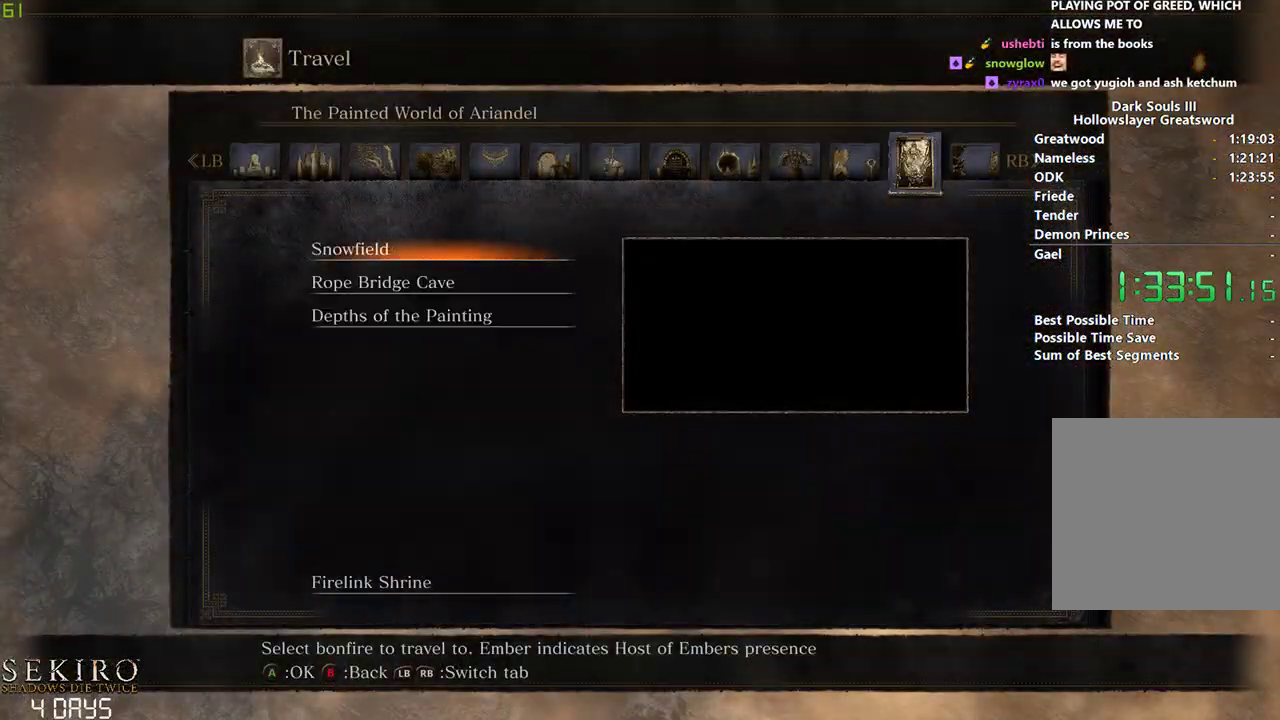
{"buttons": ["DPAD_DOWN"], "left_stick": "down", "right_stick": "center", "events": [[267, "DPAD_DOWN", "down"], [350, "DPAD_DOWN", "up"], [433, "DPAD_DOWN", "down"]]}
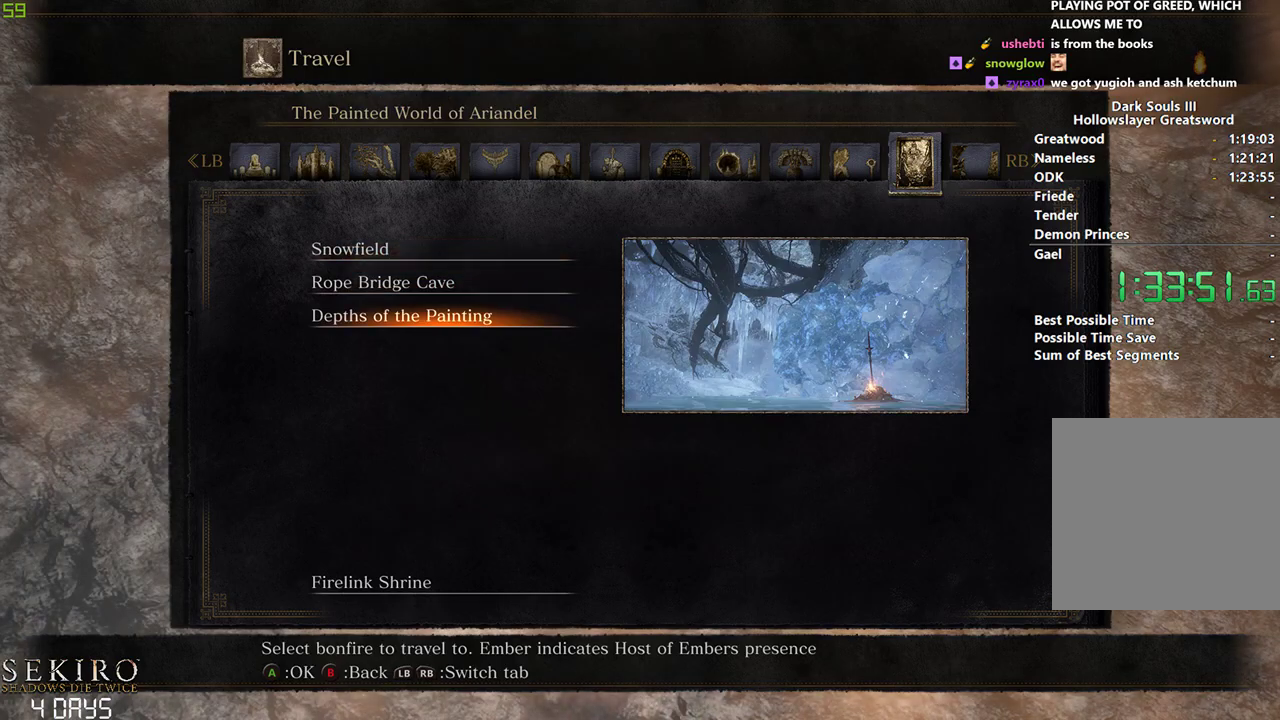
{"buttons": [], "left_stick": "down", "right_stick": "center", "events": [[17, "DPAD_DOWN", "up"], [267, "A", "down"], [383, "A", "up"]]}